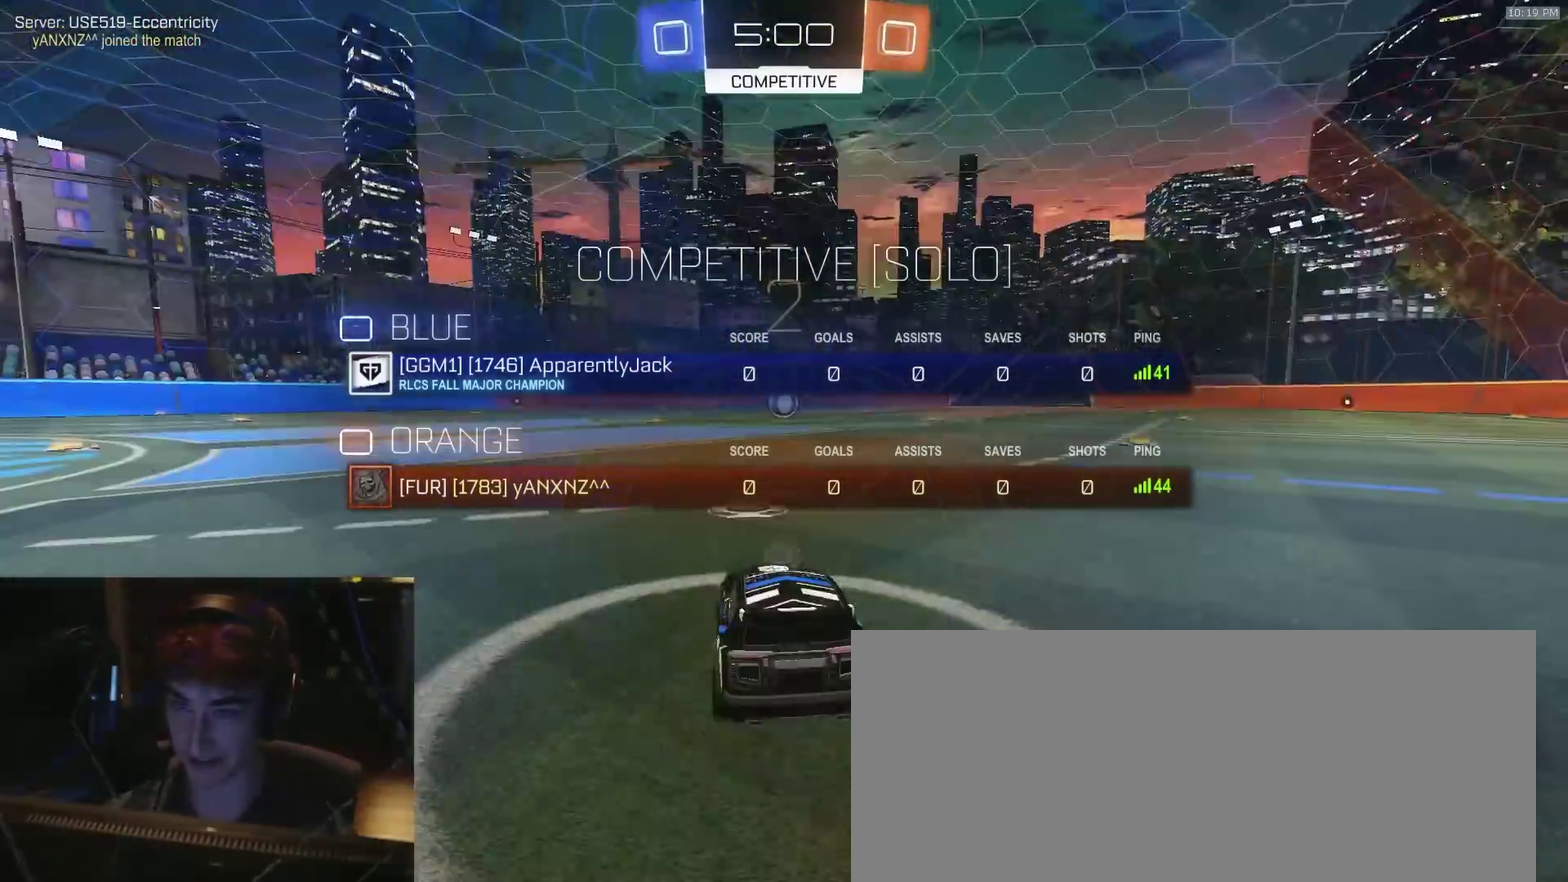
Gameplay with a controller (PlayStation layout); each line is a JSON object with the inputs held at the frame after it (dt_ms = milliseconds from this image to that frame). "events" lists button and stick changes between this image and that frame as [ms after this image, input, new state], when the widget could be followed in between. Not read: L1.
{"dt_ms": 400, "buttons": ["R2", "SELECT"], "left_stick": "center", "right_stick": "center"}
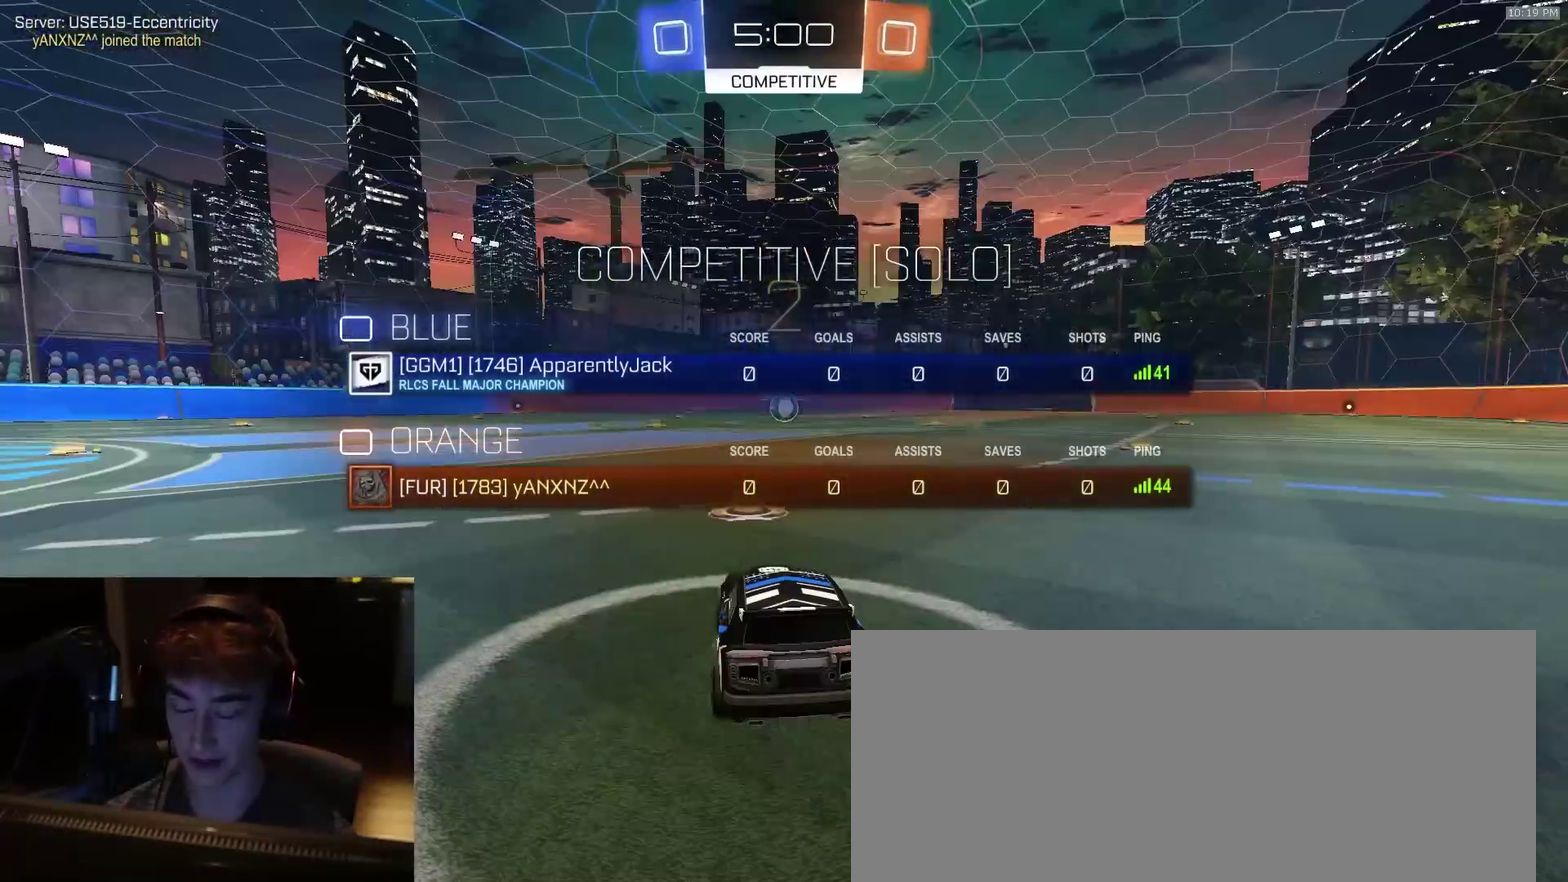
{"dt_ms": 600, "buttons": ["R2"], "left_stick": "center", "right_stick": "center", "events": [[100, "SELECT", "up"]]}
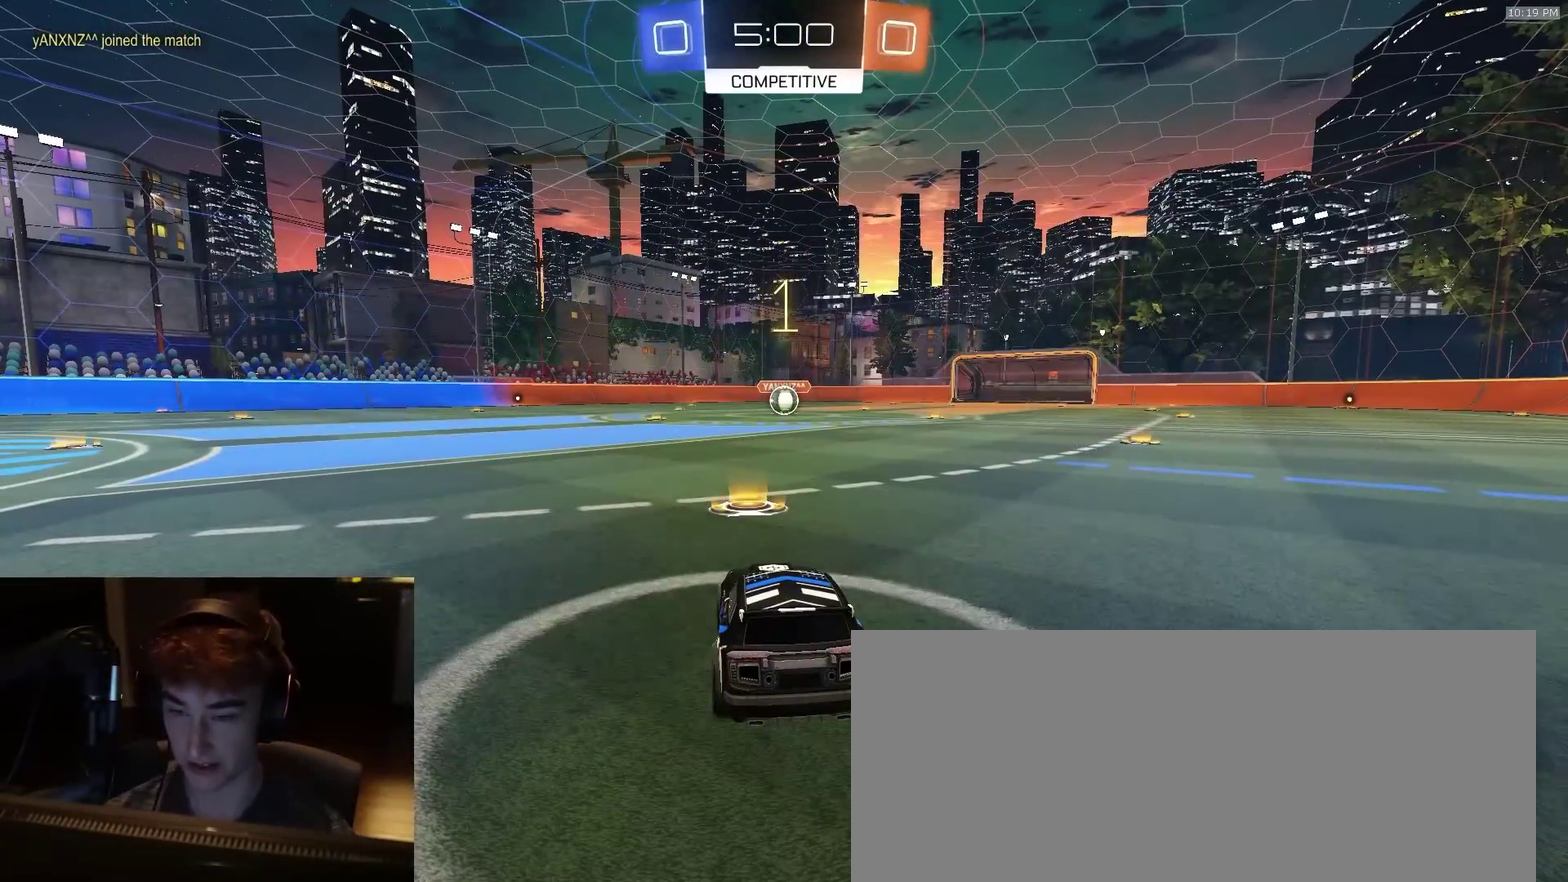
{"dt_ms": 500, "buttons": ["R2"], "left_stick": "center", "right_stick": "center", "events": []}
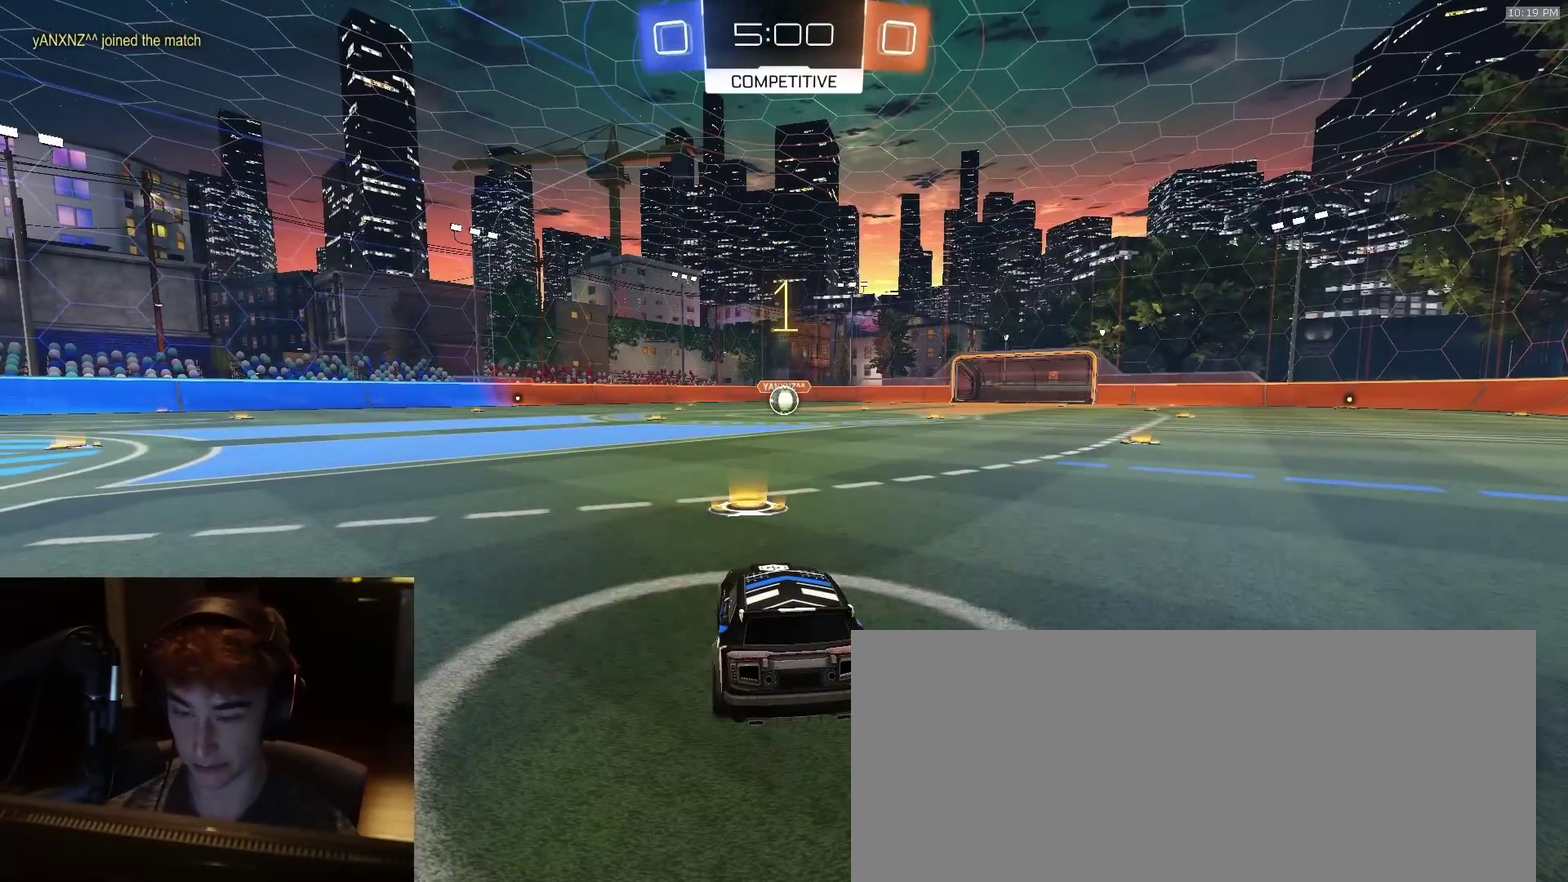
{"dt_ms": 500, "buttons": ["R2"], "left_stick": "center", "right_stick": "center", "events": []}
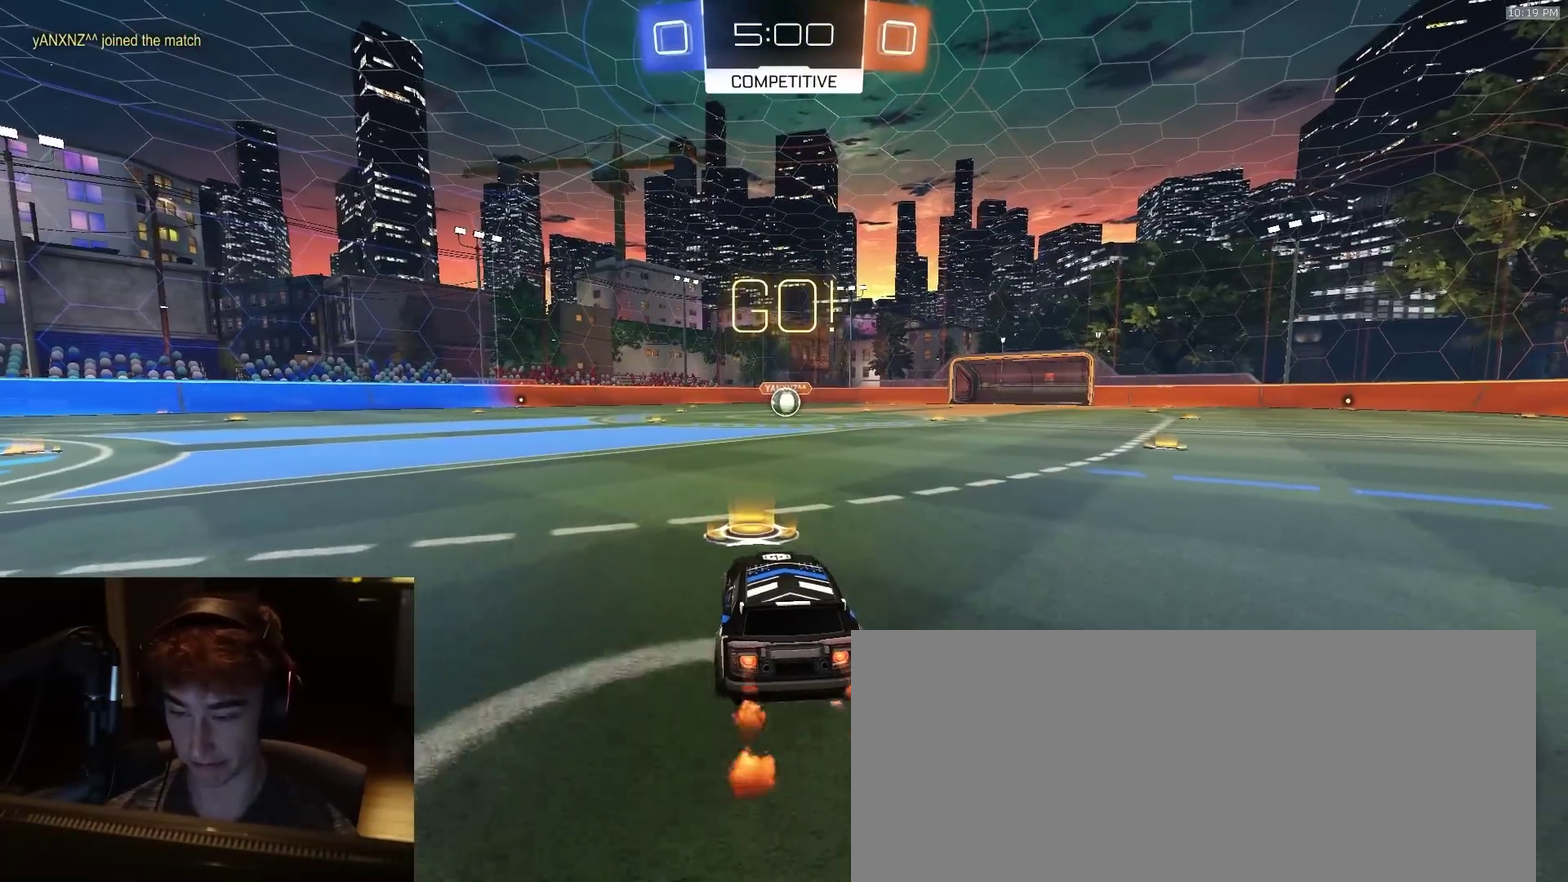
{"dt_ms": 300, "buttons": ["CROSS", "R2", "L3"], "left_stick": "down", "right_stick": "center"}
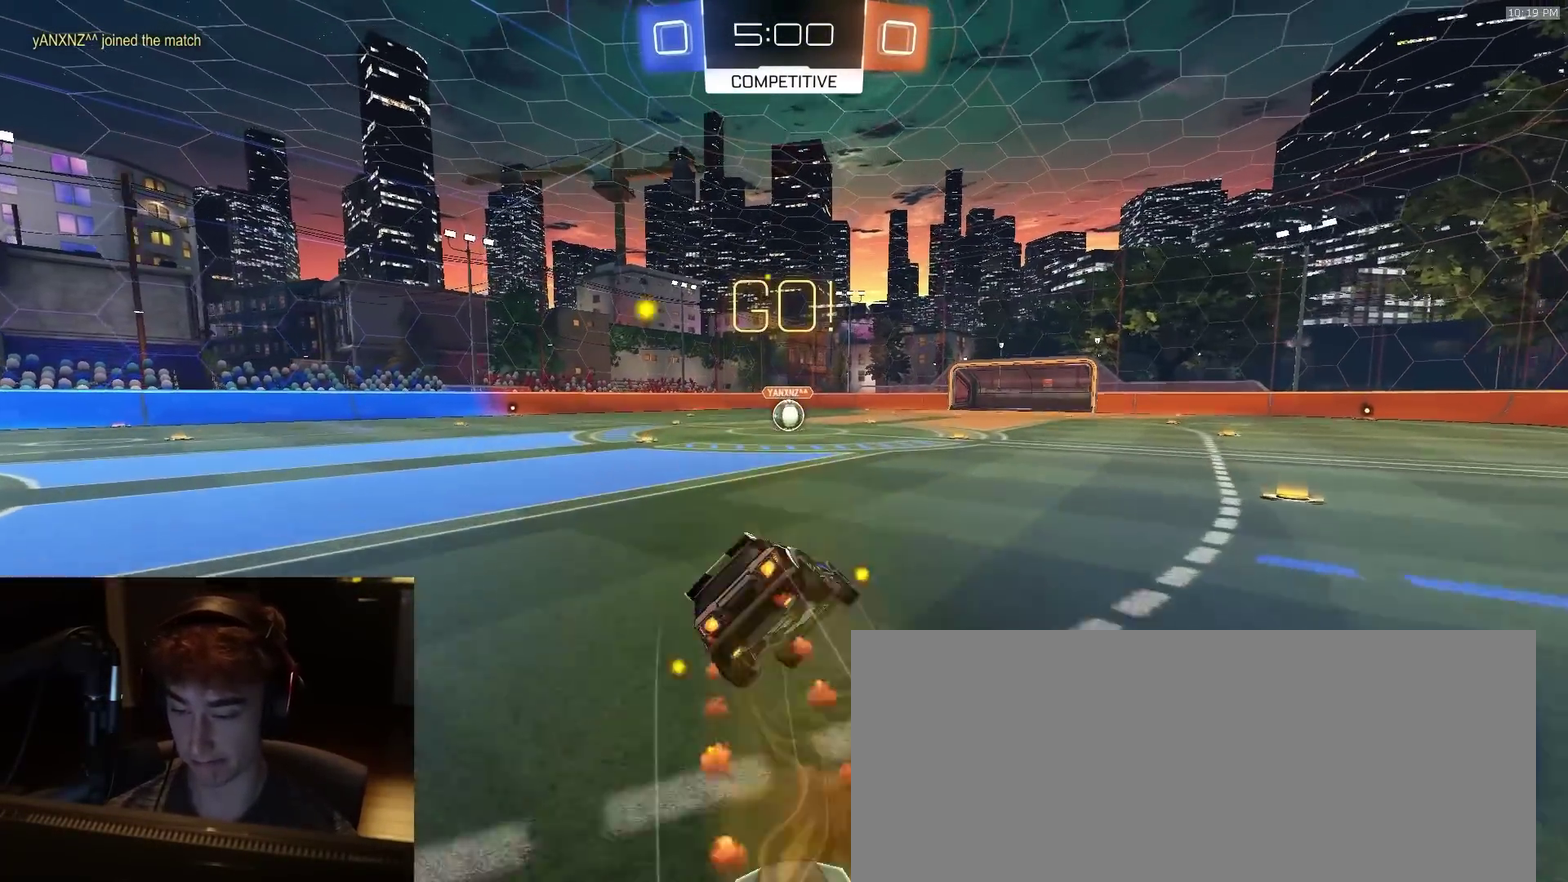
{"dt_ms": 900, "buttons": ["R2"], "left_stick": "center", "right_stick": "center"}
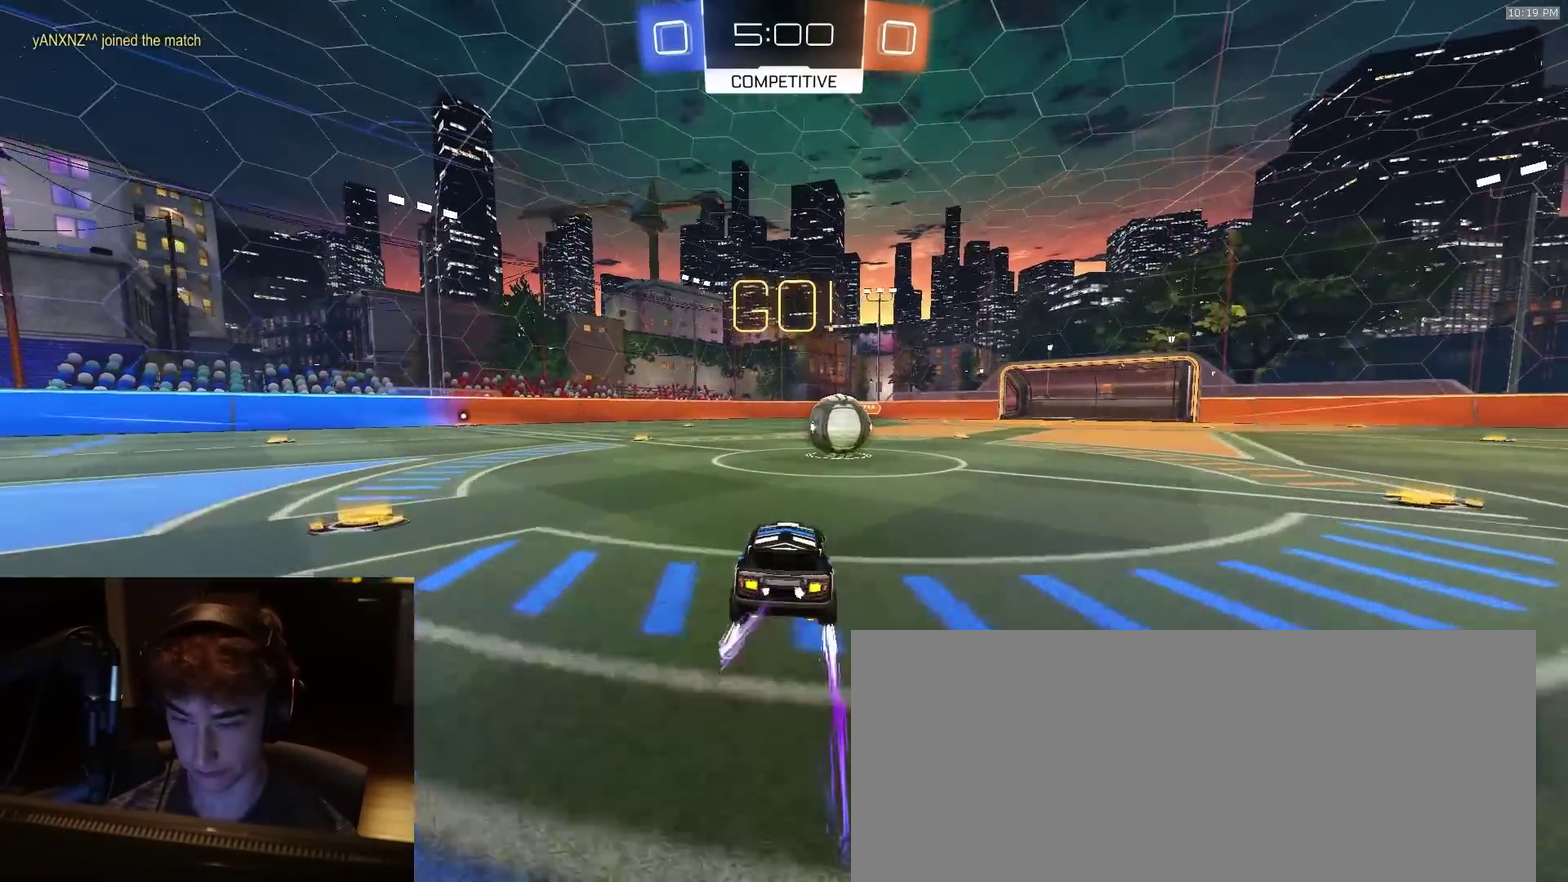
{"dt_ms": 300, "buttons": ["R2"], "left_stick": "center", "right_stick": "center", "events": [[33, "left_stick", "right"], [167, "left_stick", "center"], [200, "CROSS", "down"], [300, "CROSS", "up"]]}
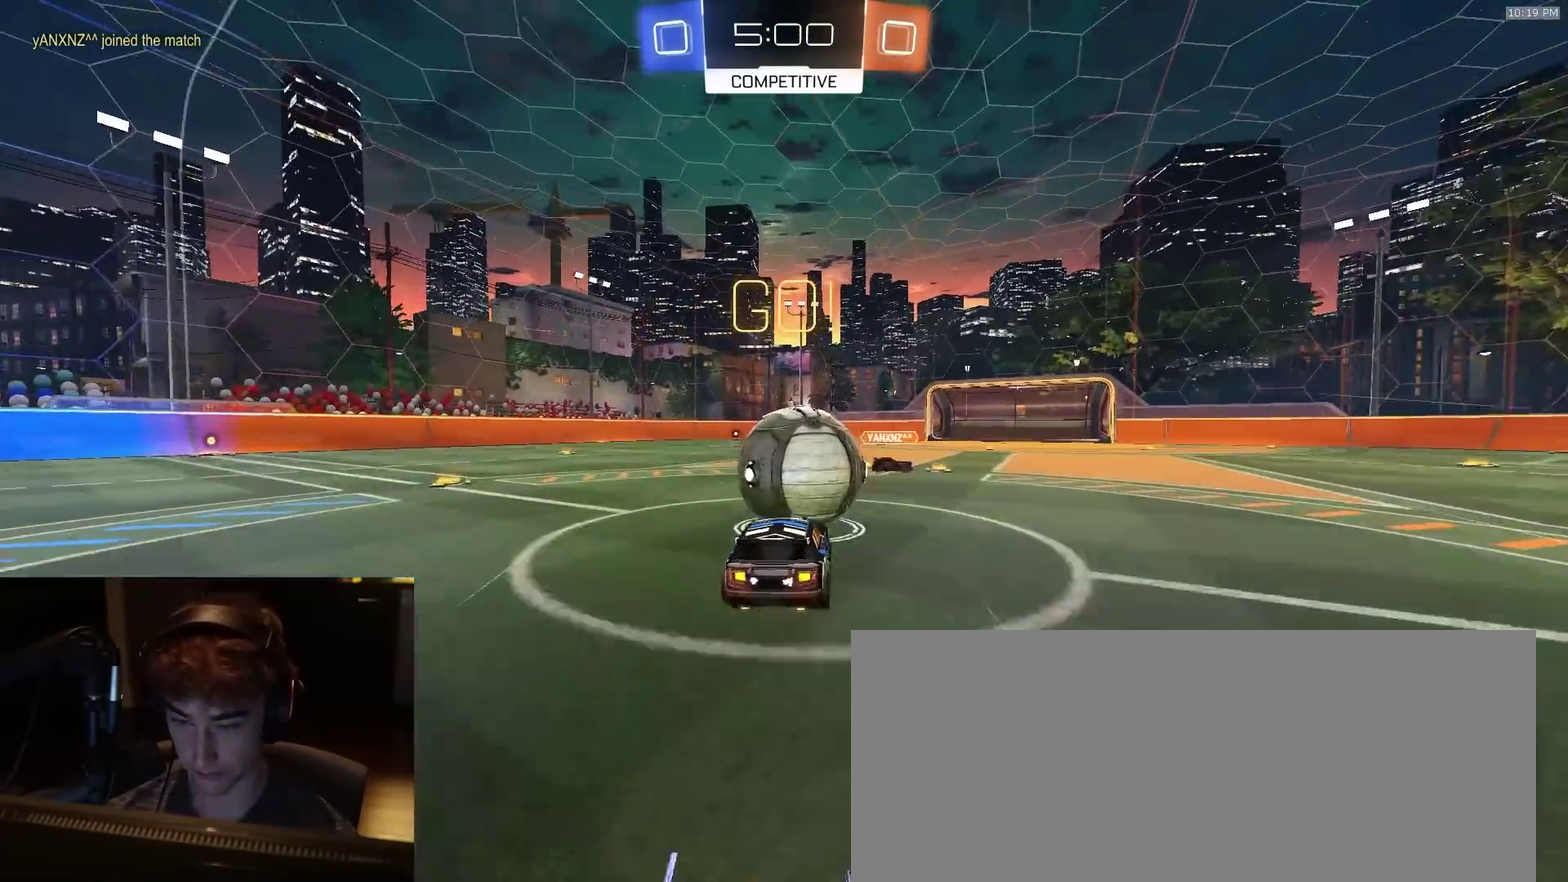
{"dt_ms": 500, "buttons": ["SQUARE", "R2", "L3"], "left_stick": "down-left", "right_stick": "center"}
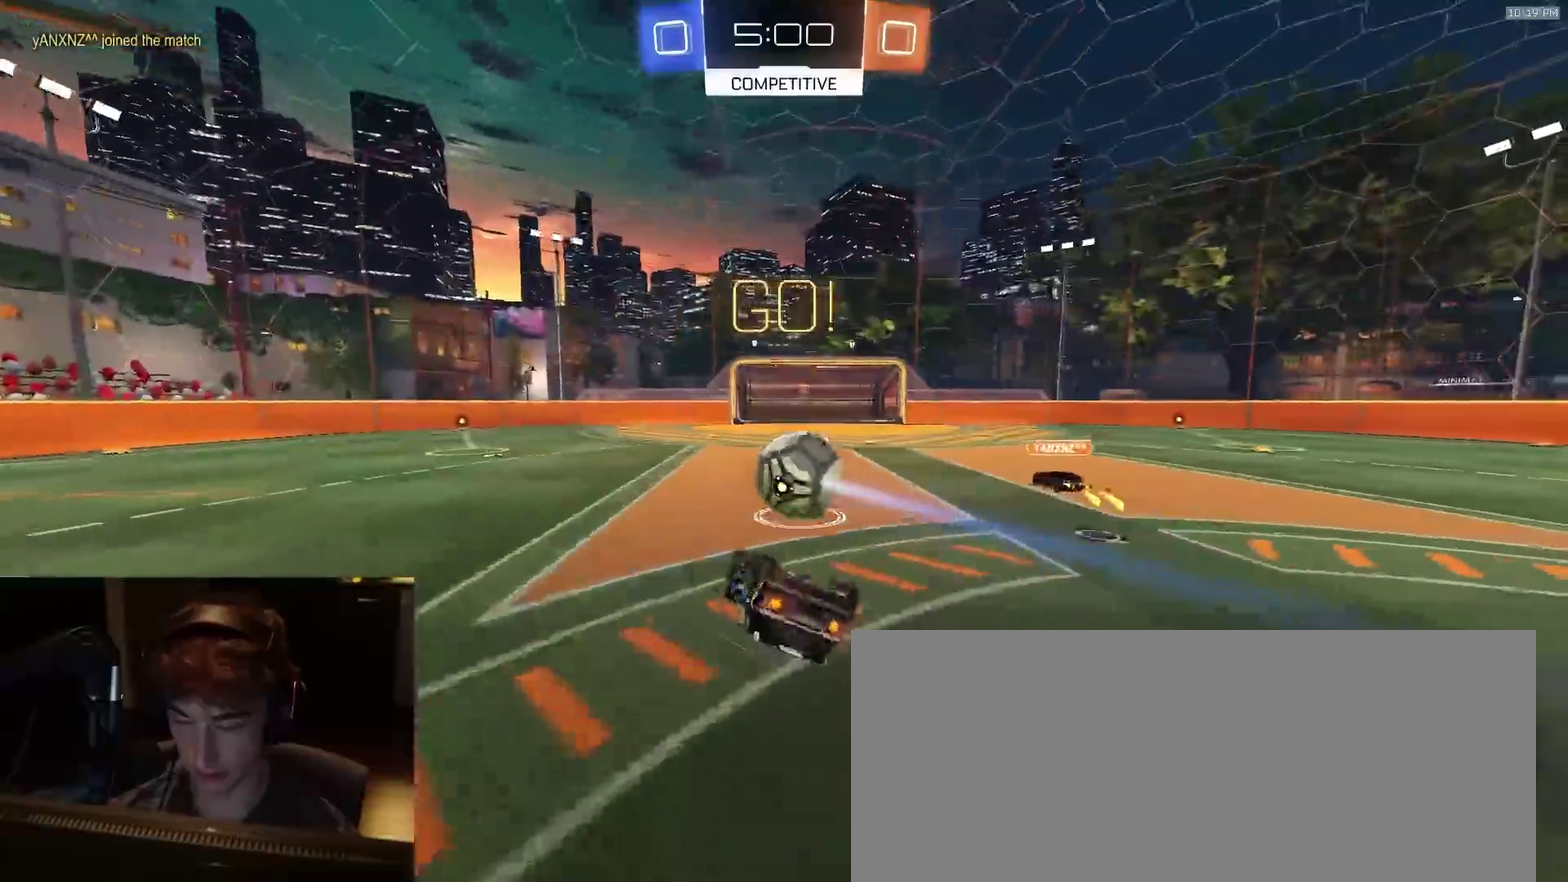
{"dt_ms": 500, "buttons": ["R2"], "left_stick": "center", "right_stick": "center"}
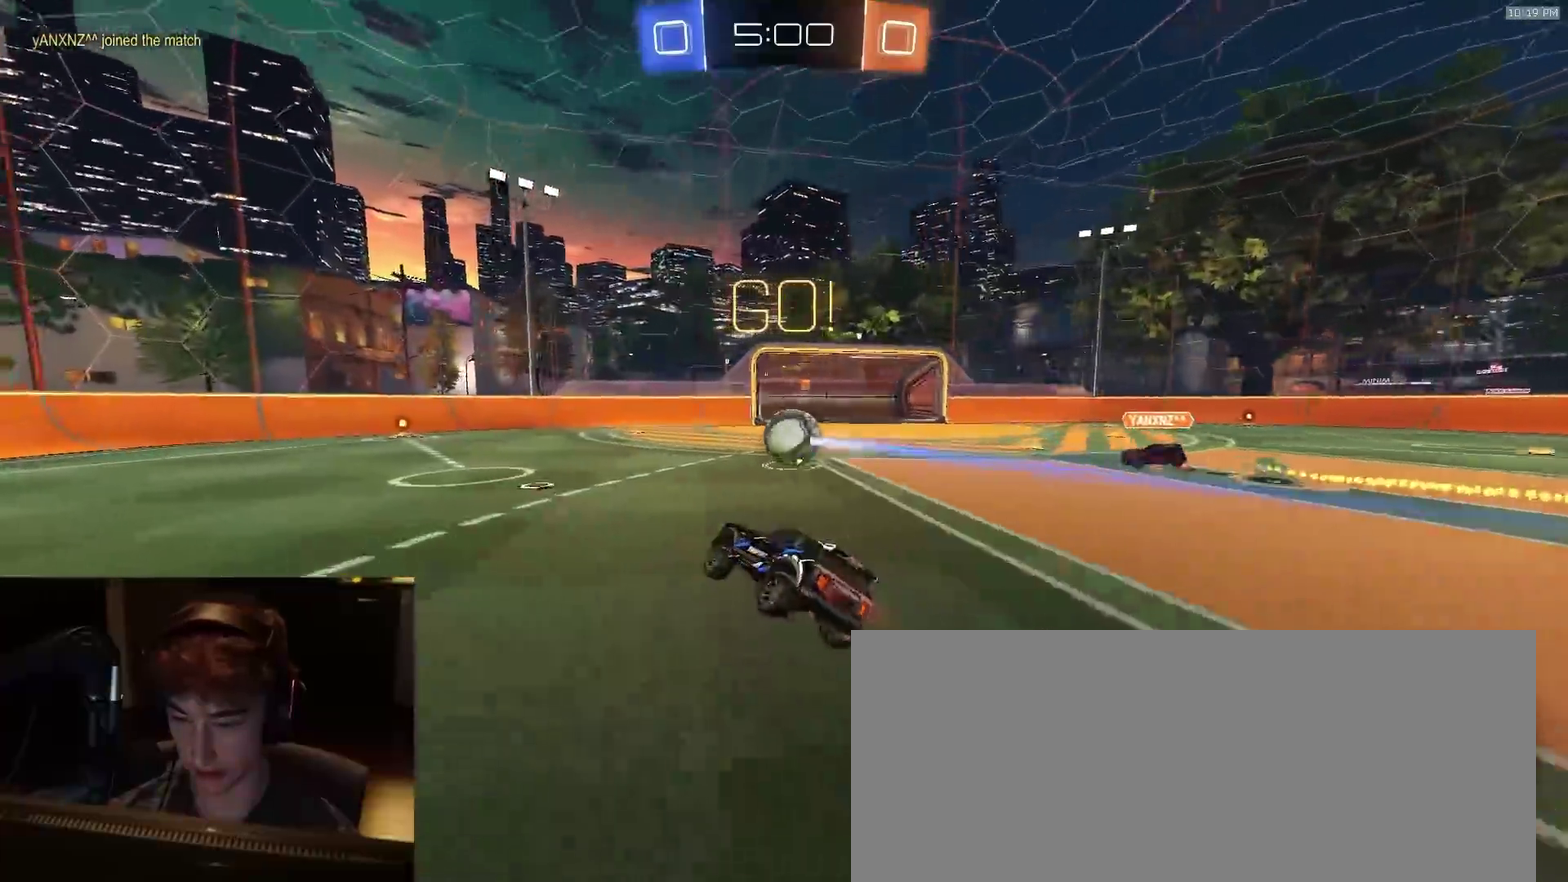
{"dt_ms": 400, "buttons": ["R2"], "left_stick": "center", "right_stick": "center", "events": [[183, "left_stick", "right"], [250, "left_stick", "center"]]}
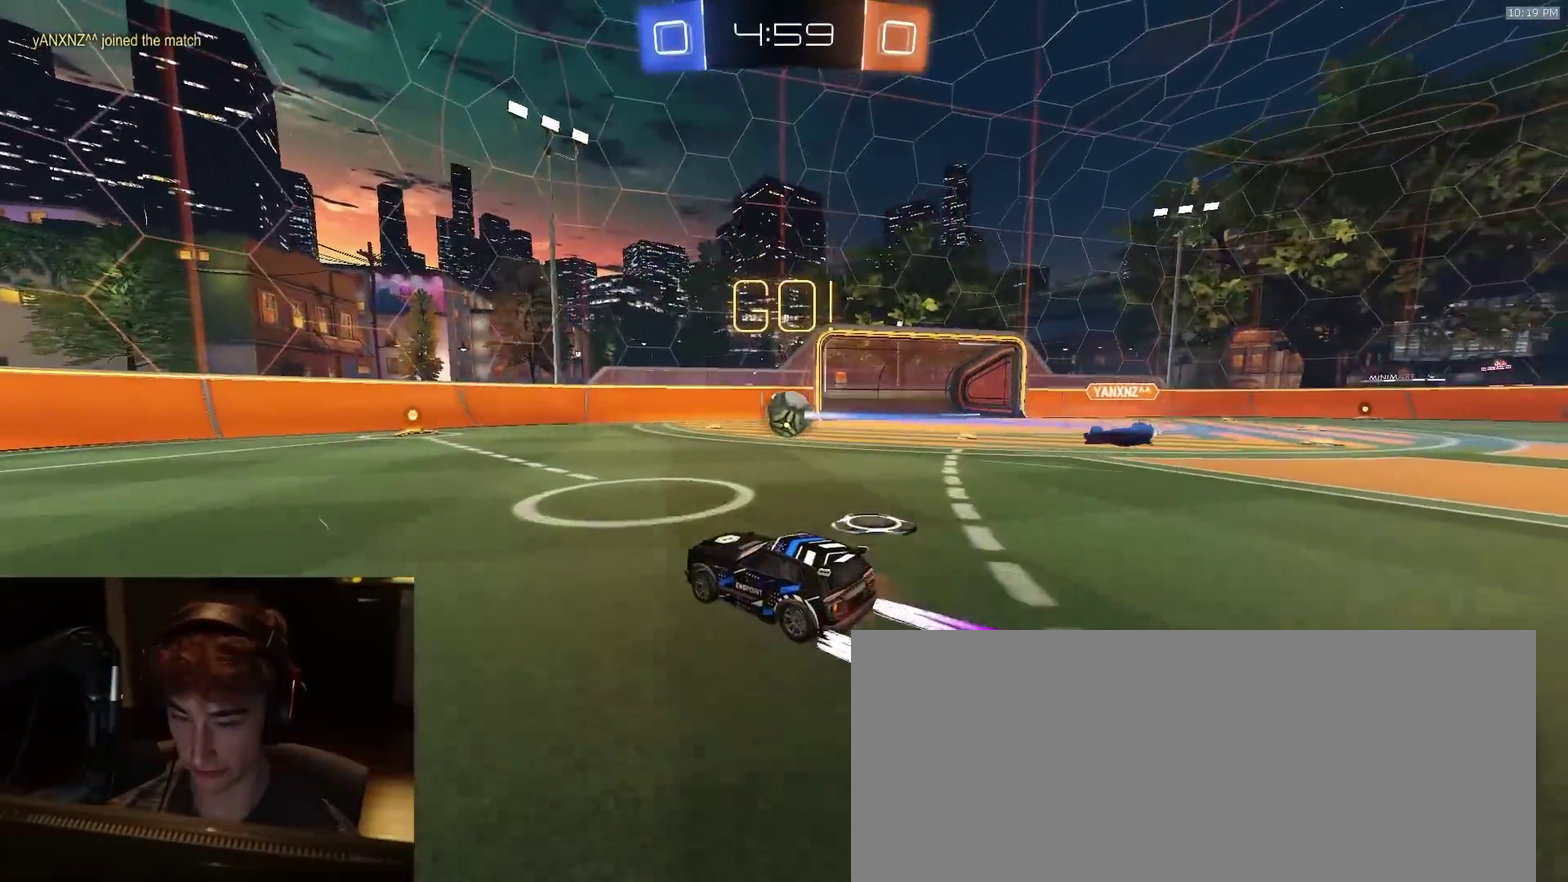
{"dt_ms": 800, "buttons": ["R2"], "left_stick": "center", "right_stick": "center", "events": [[33, "left_stick", "right"], [117, "left_stick", "center"], [683, "left_stick", "left"], [800, "left_stick", "center"]]}
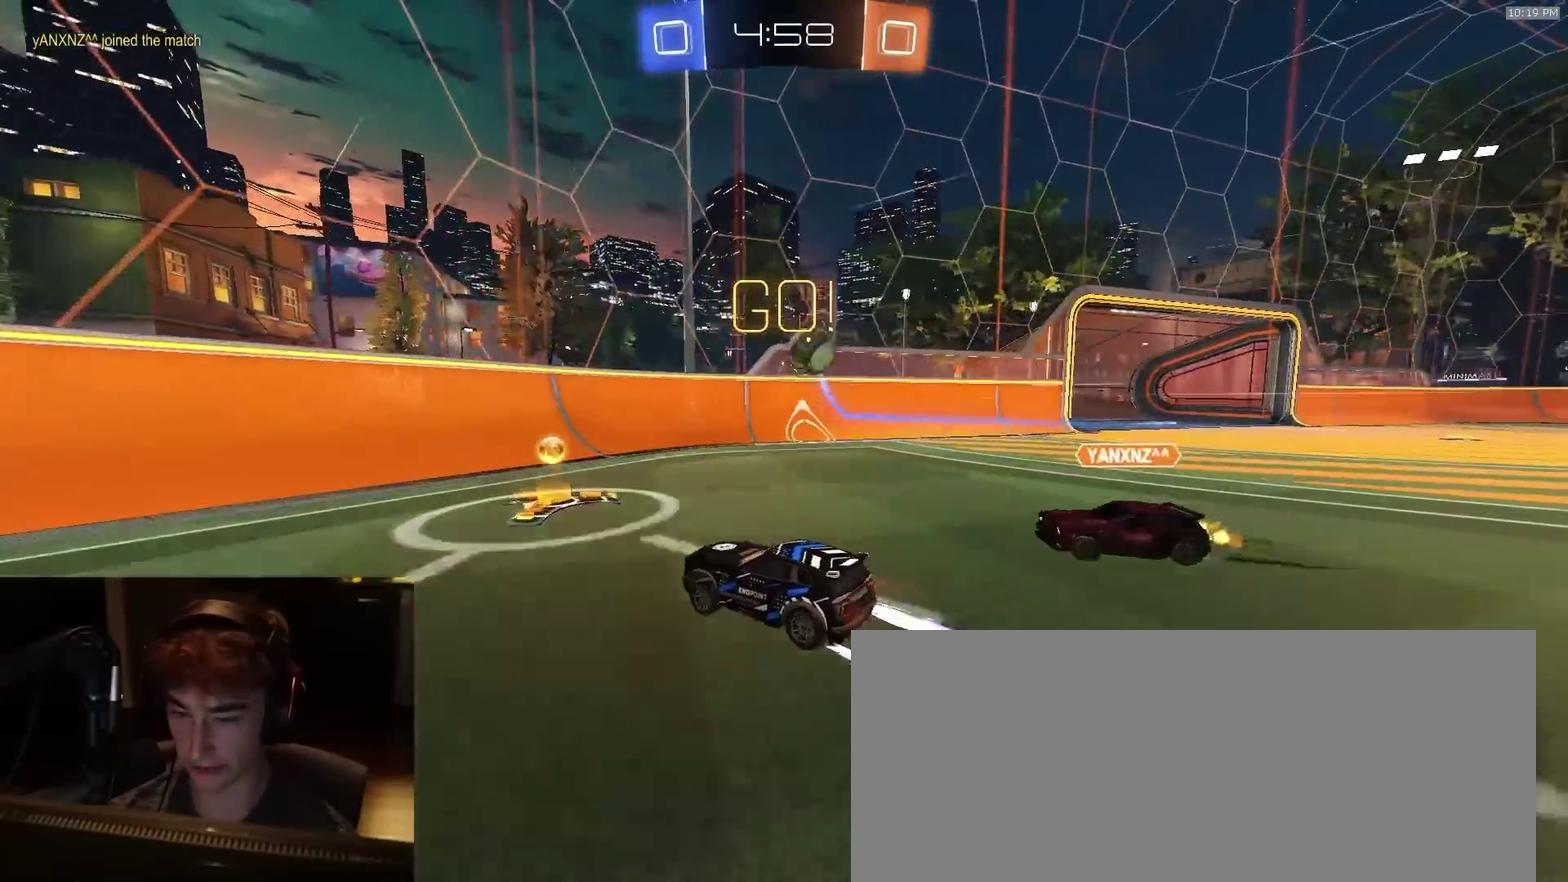
{"dt_ms": 300, "buttons": ["R2"], "left_stick": "center", "right_stick": "center", "events": [[83, "left_stick", "right"], [217, "left_stick", "center"]]}
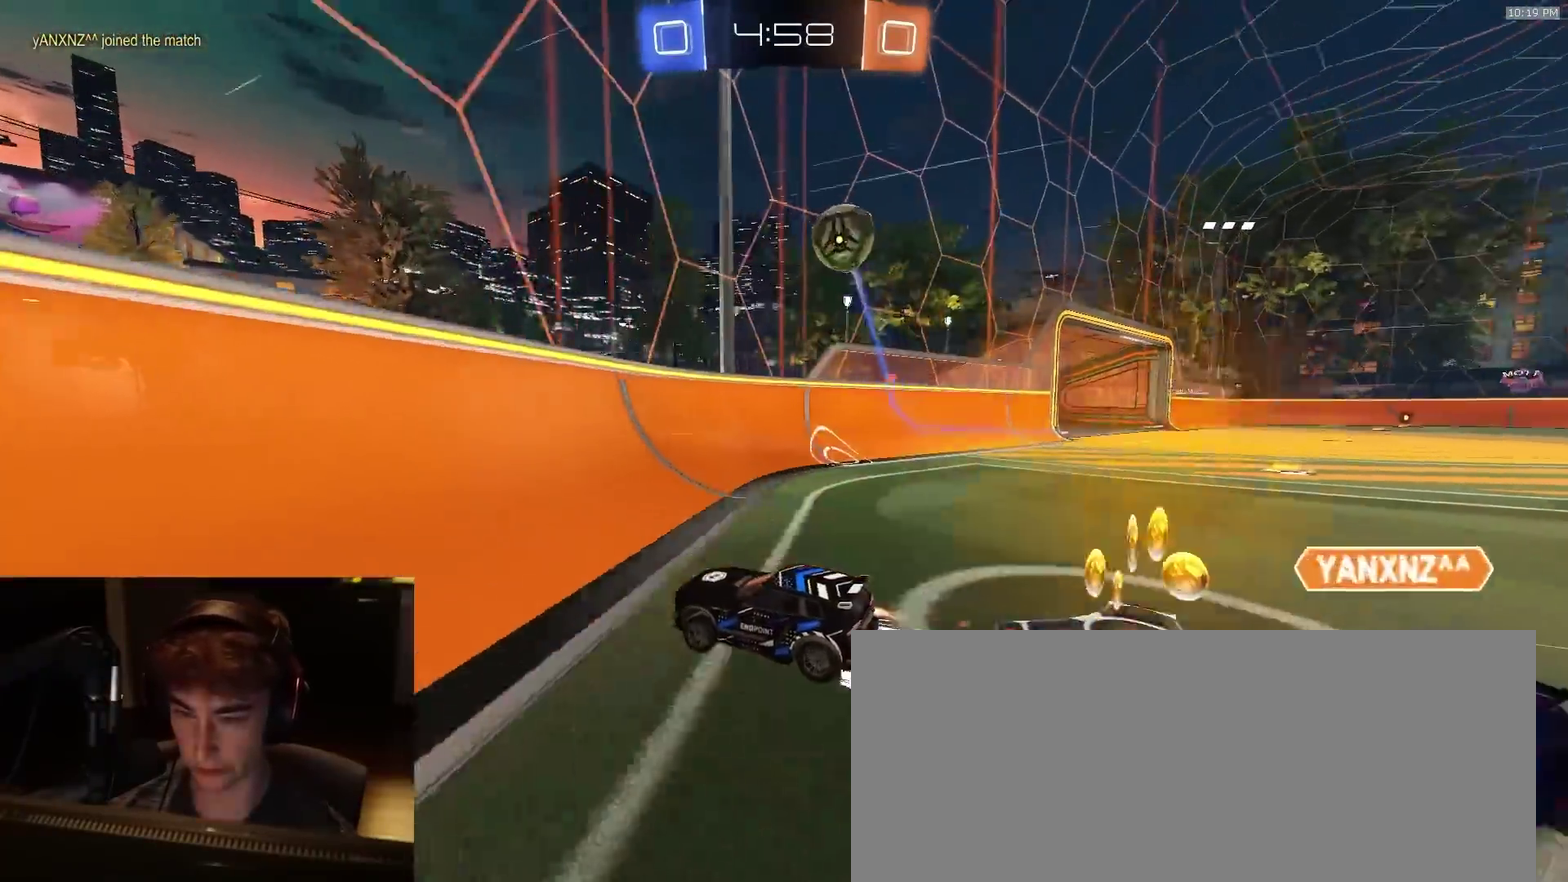
{"dt_ms": 600, "buttons": ["R2"], "left_stick": "right", "right_stick": "center", "events": [[467, "left_stick", "right"]]}
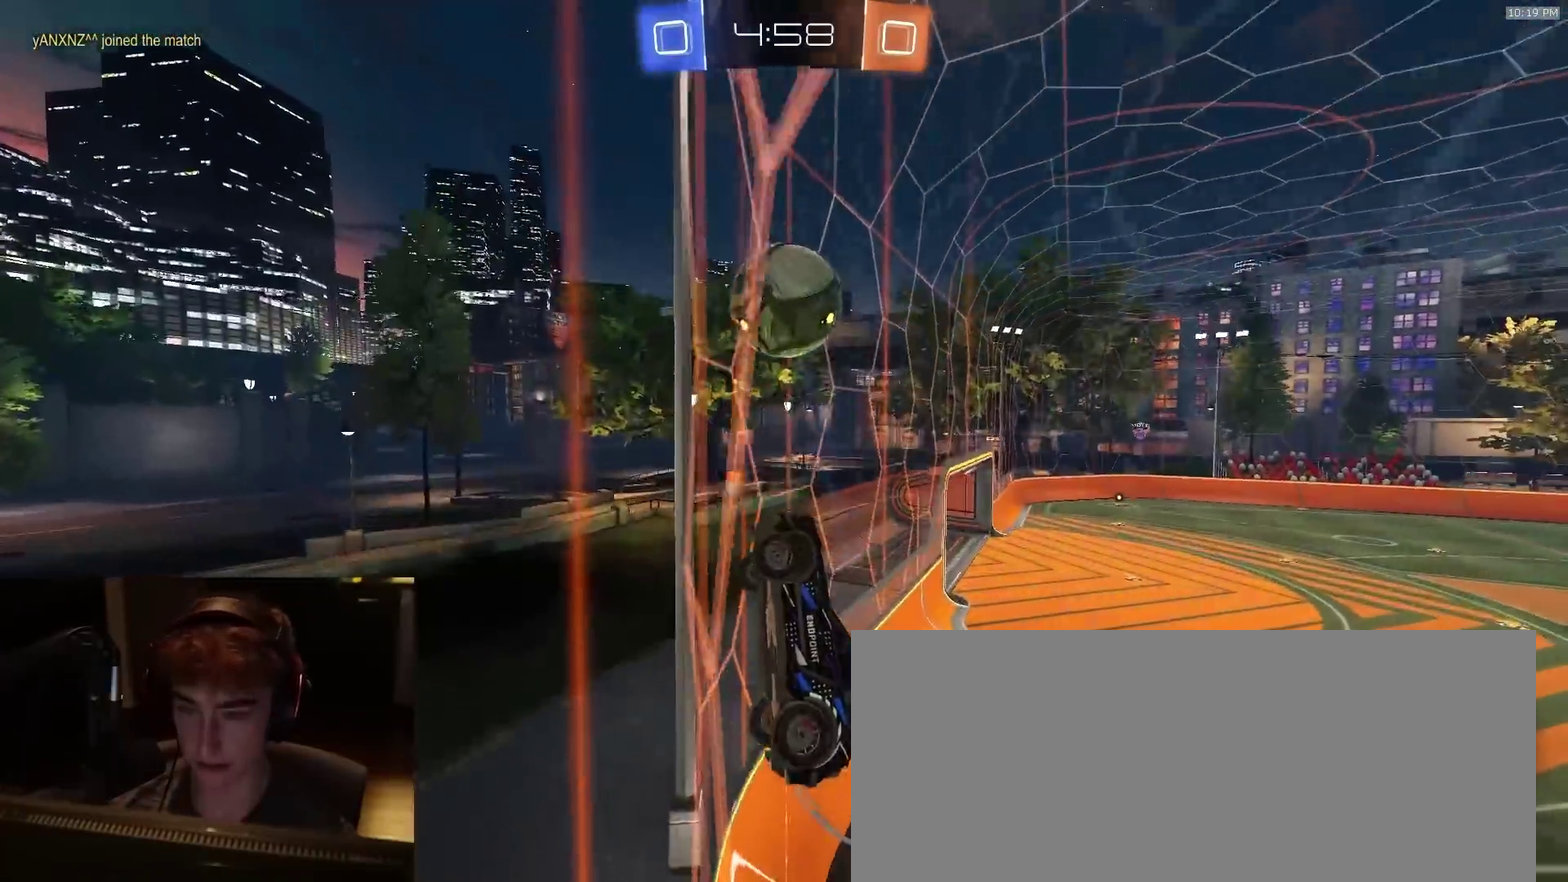
{"dt_ms": 400, "buttons": ["SQUARE"], "left_stick": "up-left", "right_stick": "center", "events": [[50, "SQUARE", "down"], [67, "CROSS", "down"], [233, "left_stick", "up-right"], [283, "left_stick", "up"], [317, "CROSS", "up"], [367, "left_stick", "up-left"], [383, "R2", "up"]]}
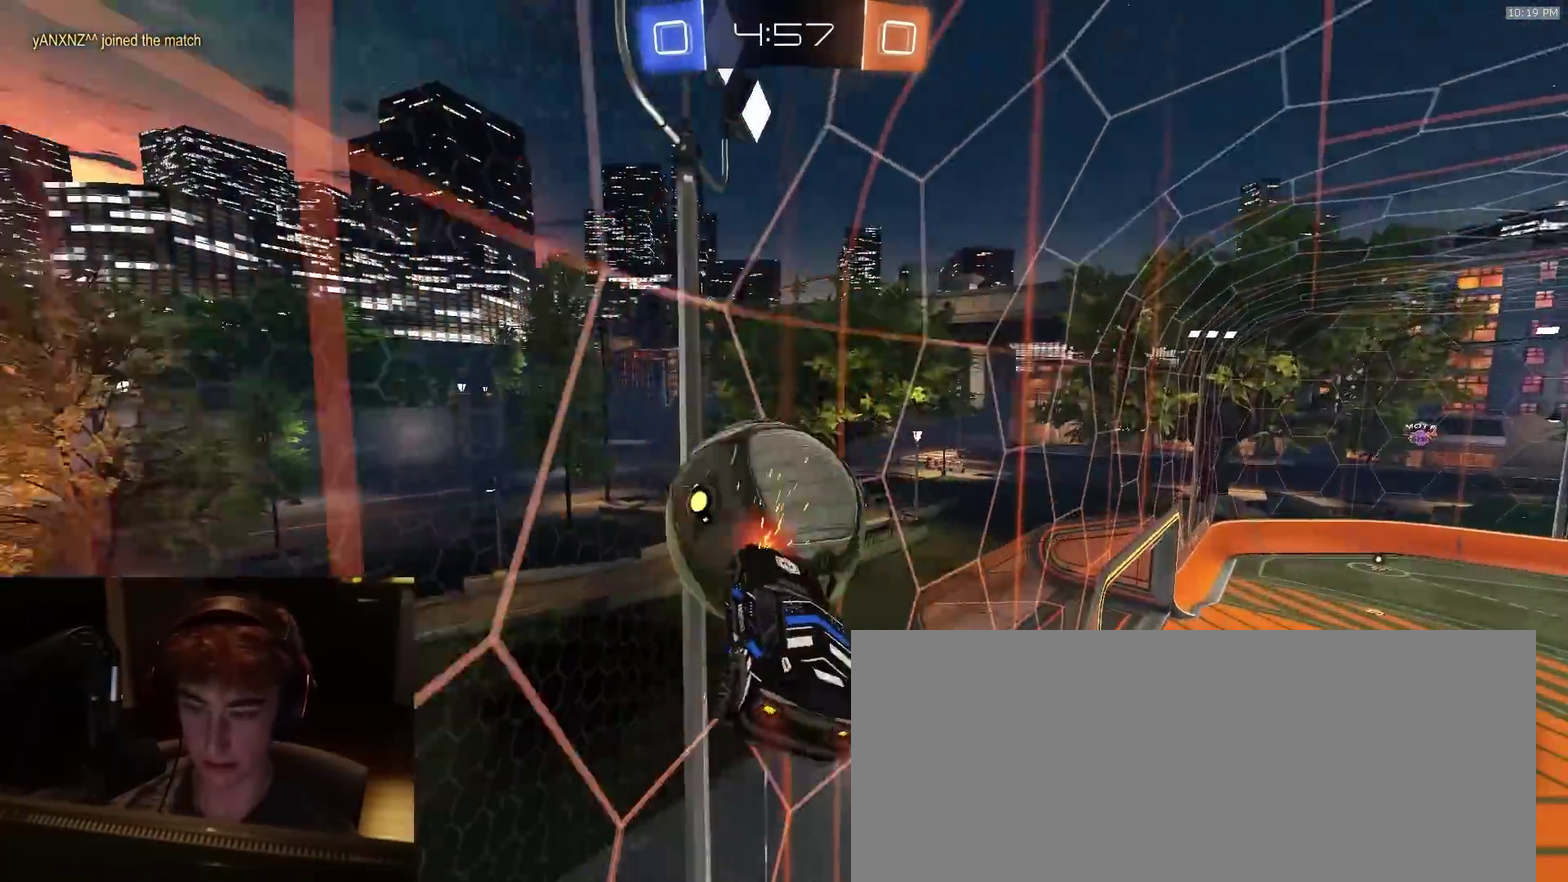
{"dt_ms": 400, "buttons": ["SQUARE", "R2", "L3"], "left_stick": "down", "right_stick": "center"}
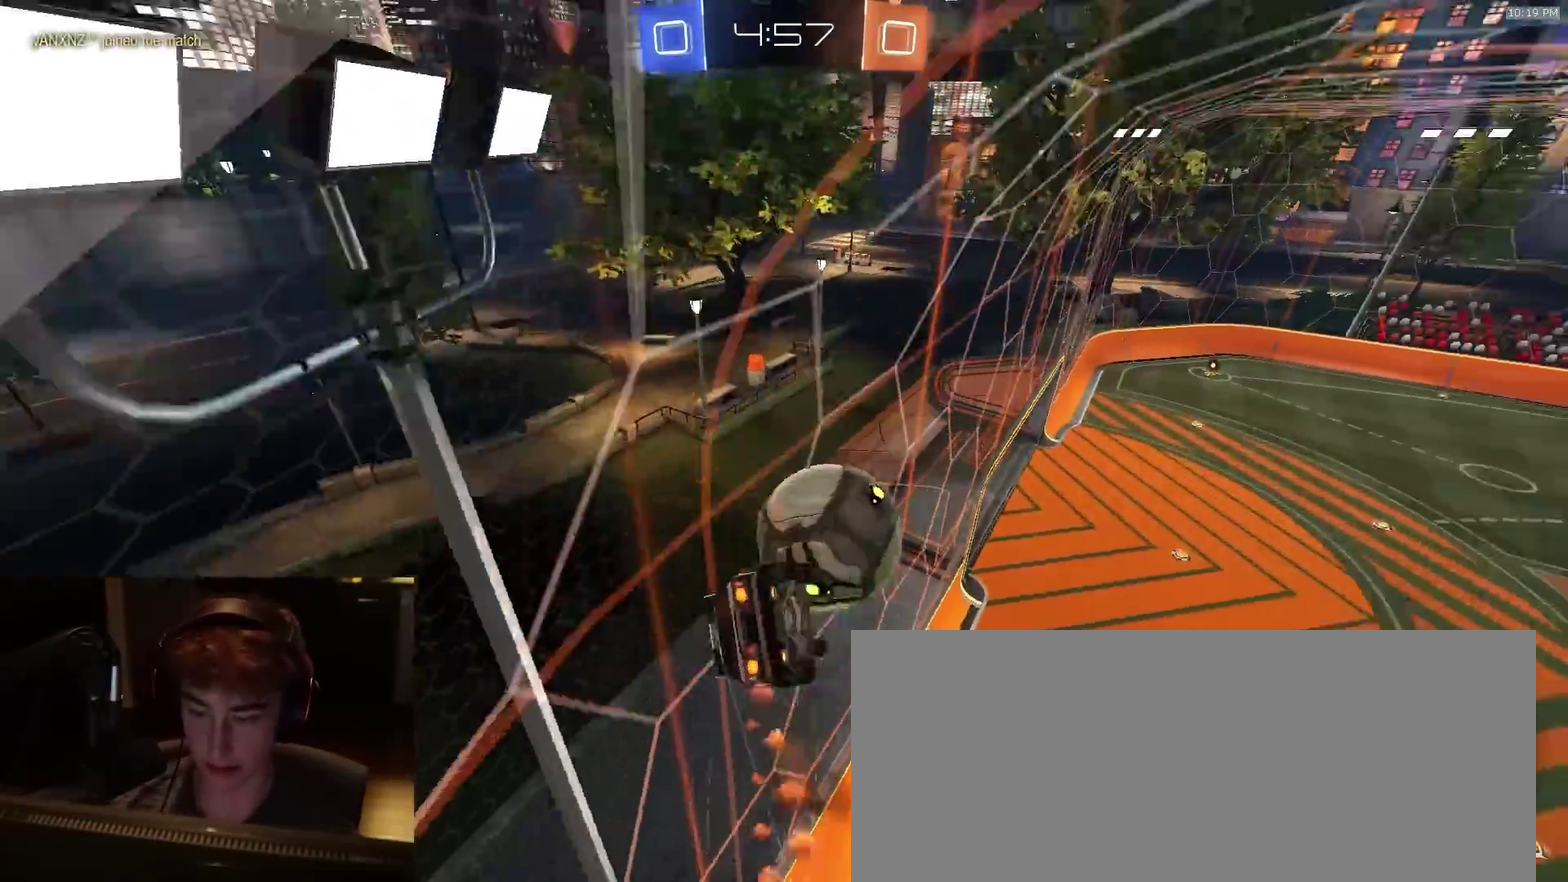
{"dt_ms": 600, "buttons": ["R2"], "left_stick": "right", "right_stick": "center"}
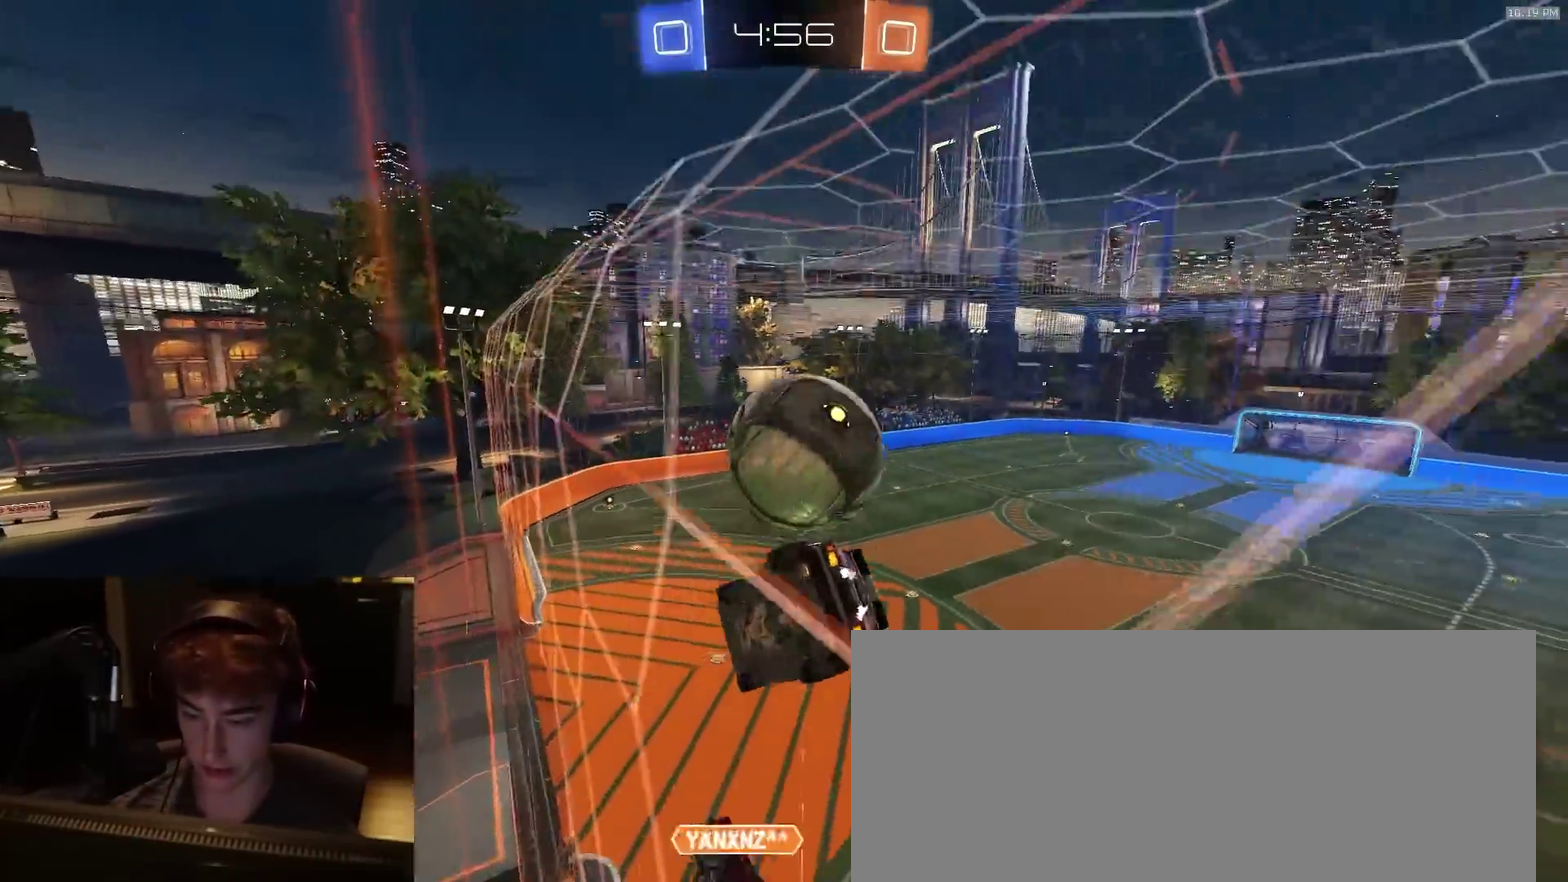
{"dt_ms": 300, "buttons": ["R2"], "left_stick": "right", "right_stick": "center", "events": [[183, "left_stick", "left"], [250, "left_stick", "center"], [300, "left_stick", "right"]]}
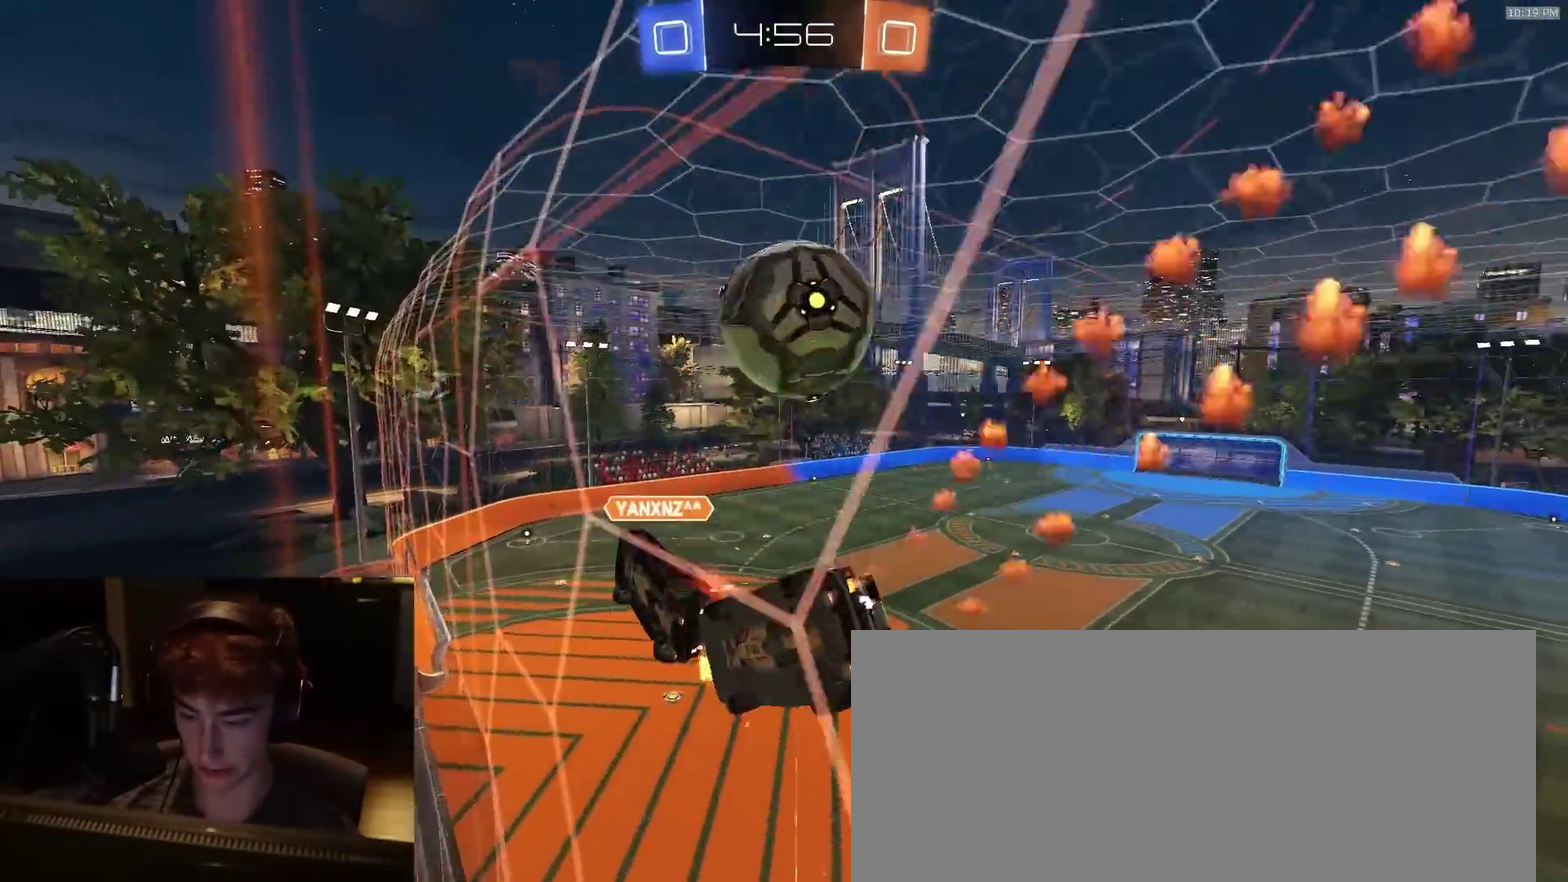
{"dt_ms": 800, "buttons": ["R2"], "left_stick": "center", "right_stick": "center", "events": [[83, "R2", "up"], [83, "left_stick", "center"], [133, "L2", "down"], [200, "R2", "down"], [217, "L2", "up"], [367, "L2", "down"], [367, "R2", "up"], [433, "L2", "up"], [433, "R2", "down"], [483, "CROSS", "down"], [567, "left_stick", "down-left"], [617, "left_stick", "left"], [633, "CROSS", "up"], [667, "left_stick", "center"]]}
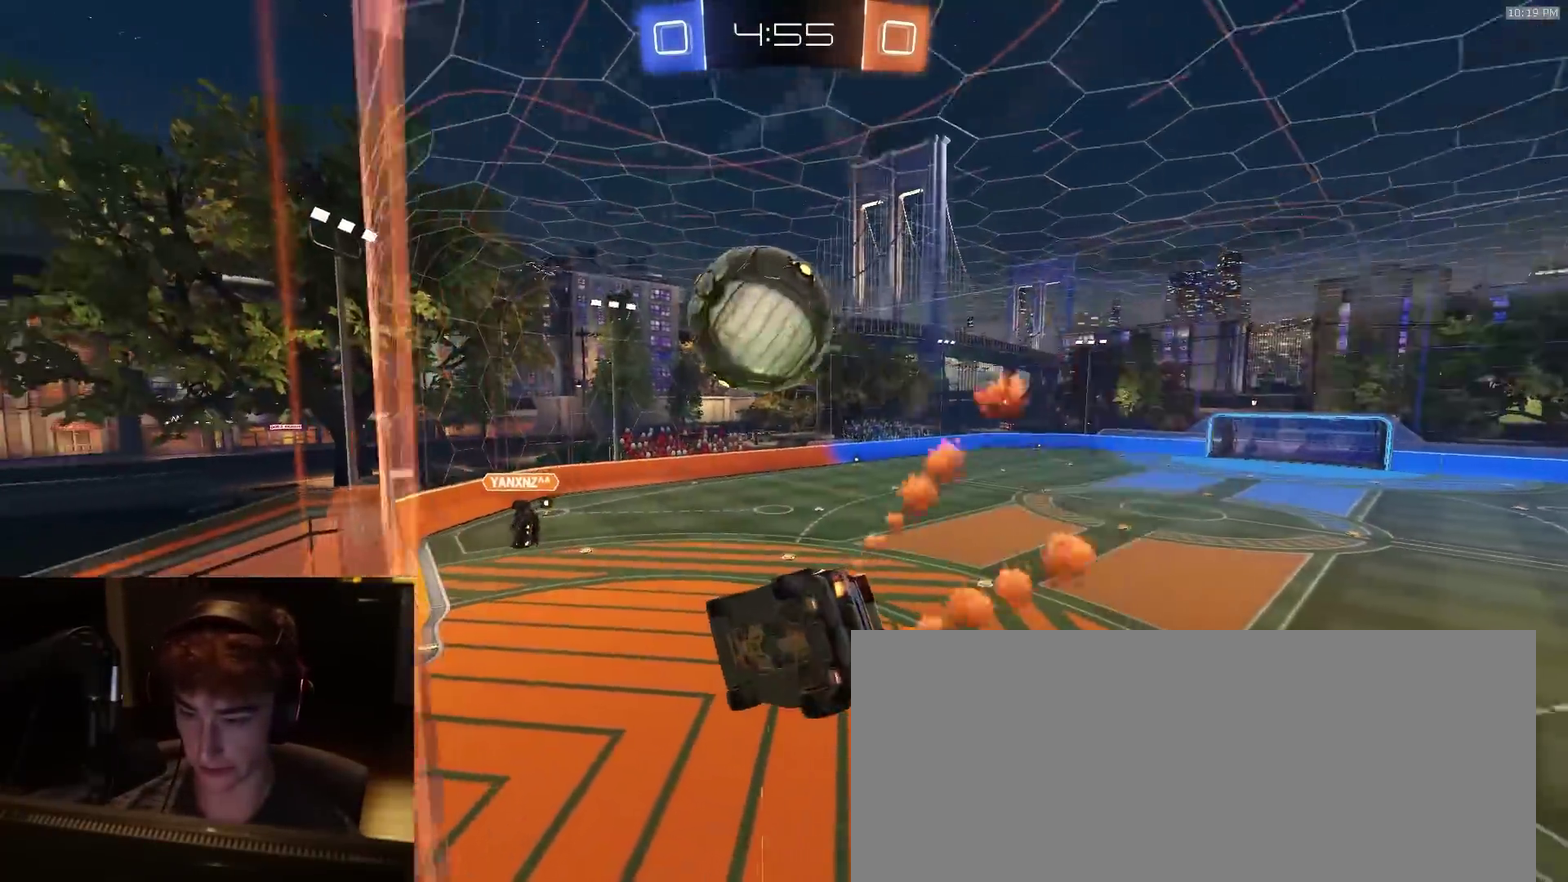
{"dt_ms": 400, "buttons": ["TRIANGLE", "R2"], "left_stick": "center", "right_stick": "center", "events": [[117, "left_stick", "down-left"], [283, "TRIANGLE", "down"], [317, "left_stick", "center"]]}
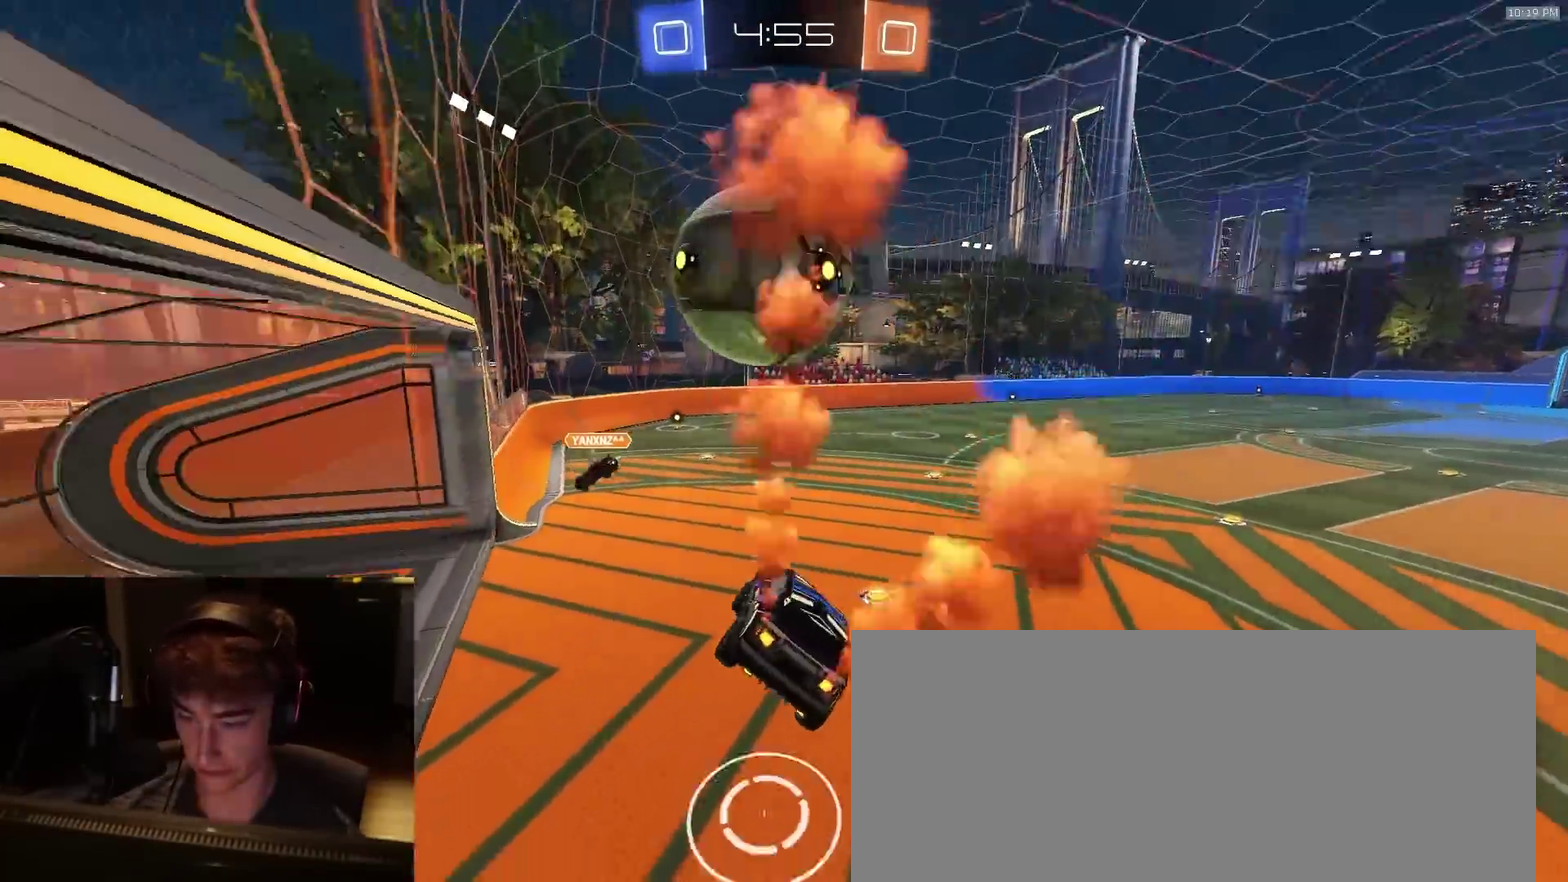
{"dt_ms": 400, "buttons": ["R2"], "left_stick": "left", "right_stick": "center"}
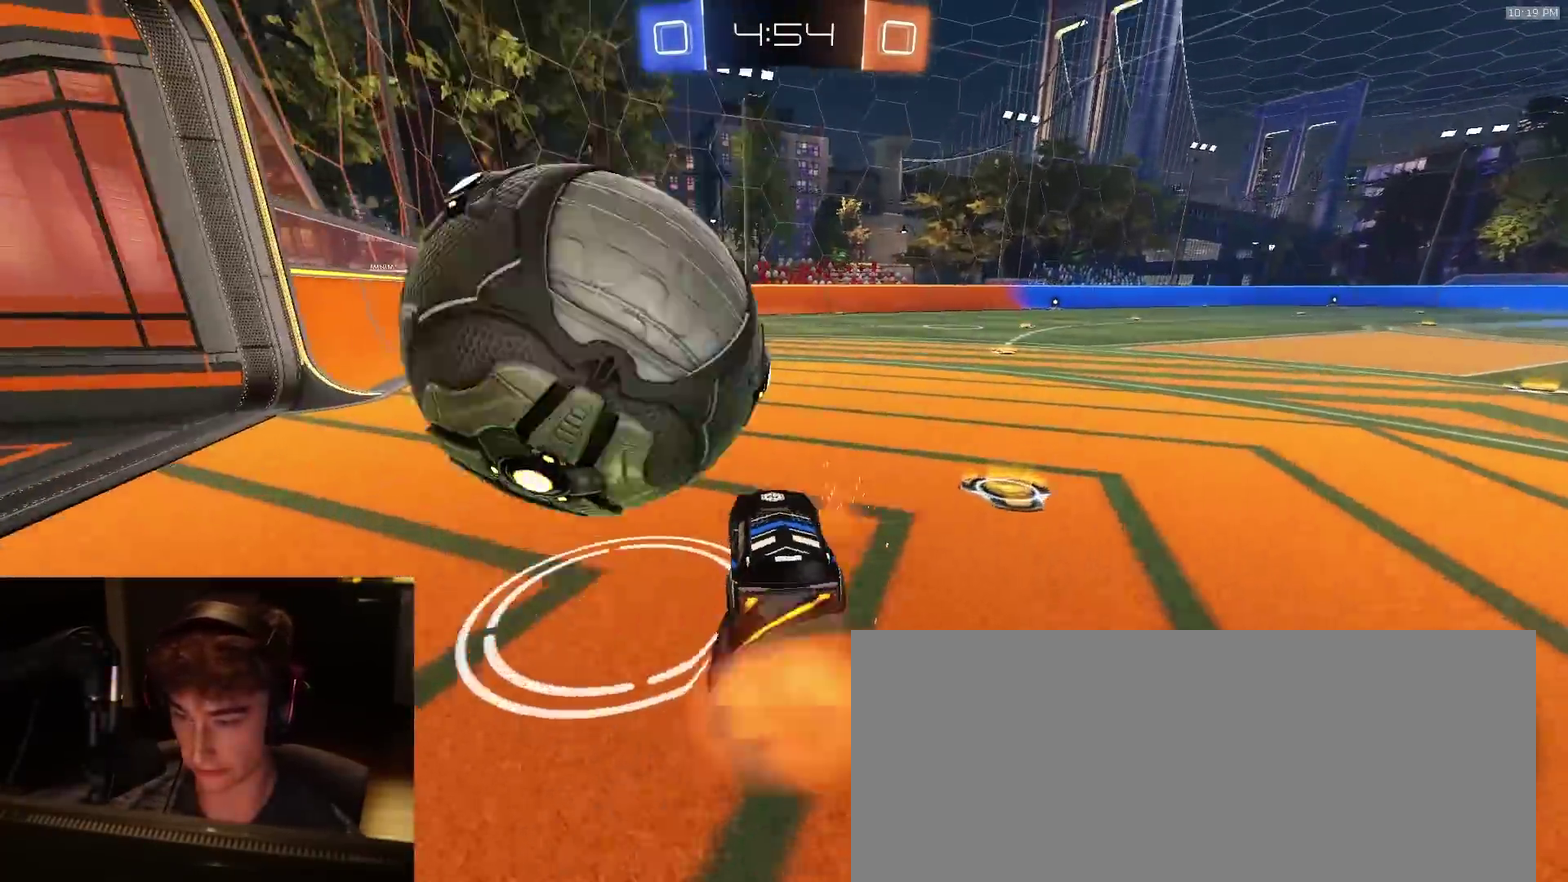
{"dt_ms": 600, "buttons": ["SQUARE", "TRIANGLE", "R2"], "left_stick": "down", "right_stick": "center"}
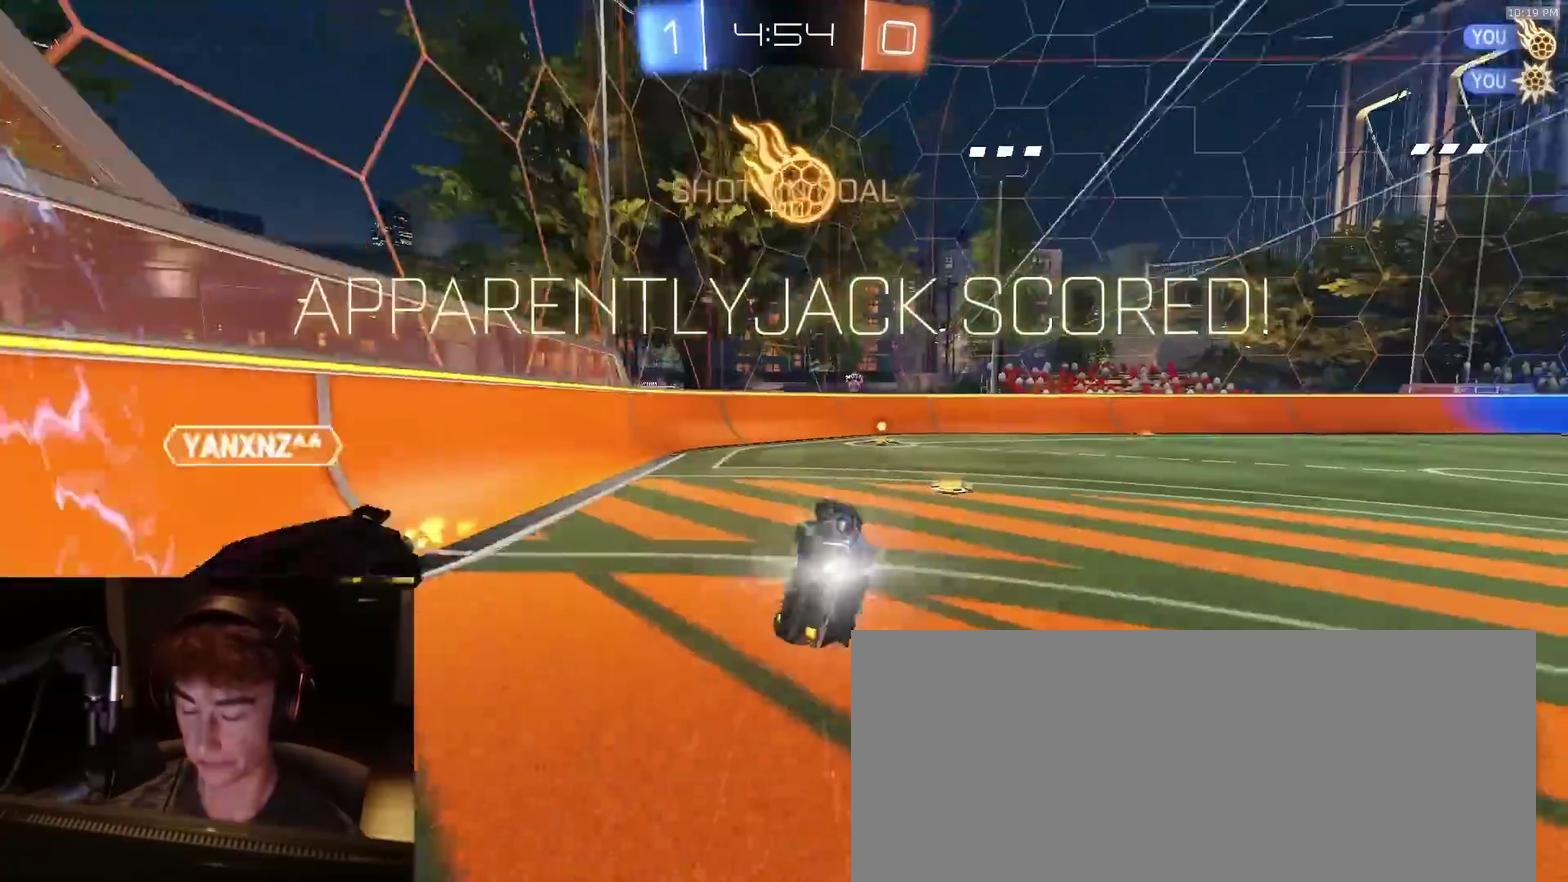
{"dt_ms": 300, "buttons": ["SQUARE", "R2"], "left_stick": "right", "right_stick": "center", "events": [[33, "TRIANGLE", "up"], [67, "left_stick", "down-right"], [217, "left_stick", "right"]]}
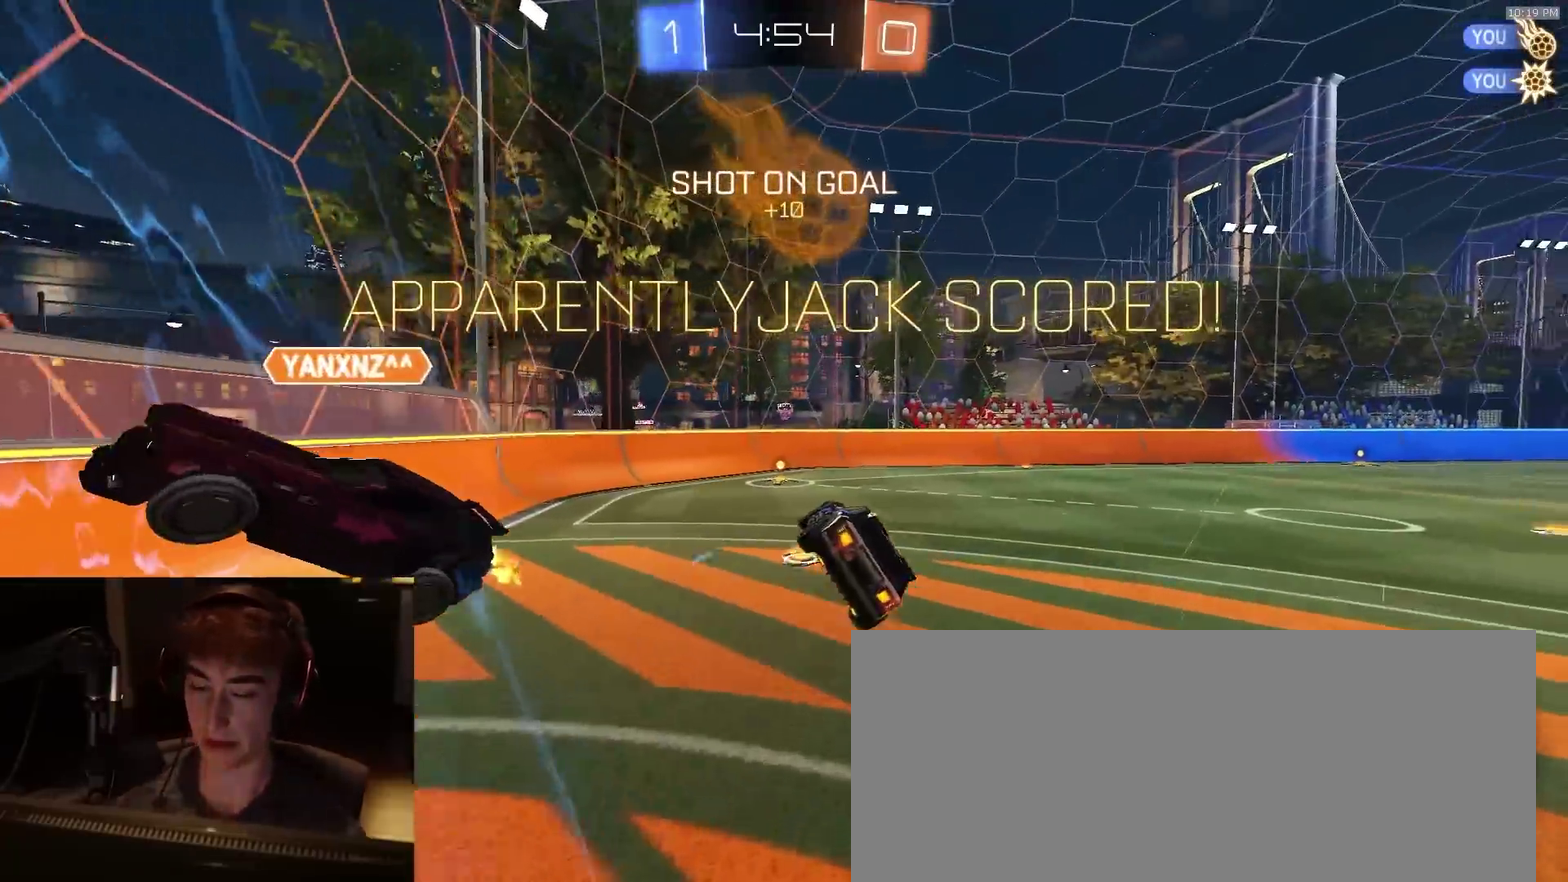
{"dt_ms": 800, "buttons": ["SQUARE", "R2"], "left_stick": "up-left", "right_stick": "center", "events": [[67, "left_stick", "up-right"], [167, "left_stick", "down-left"], [267, "SQUARE", "up"], [417, "left_stick", "up-right"], [683, "SQUARE", "down"], [683, "left_stick", "up"], [750, "left_stick", "up-left"]]}
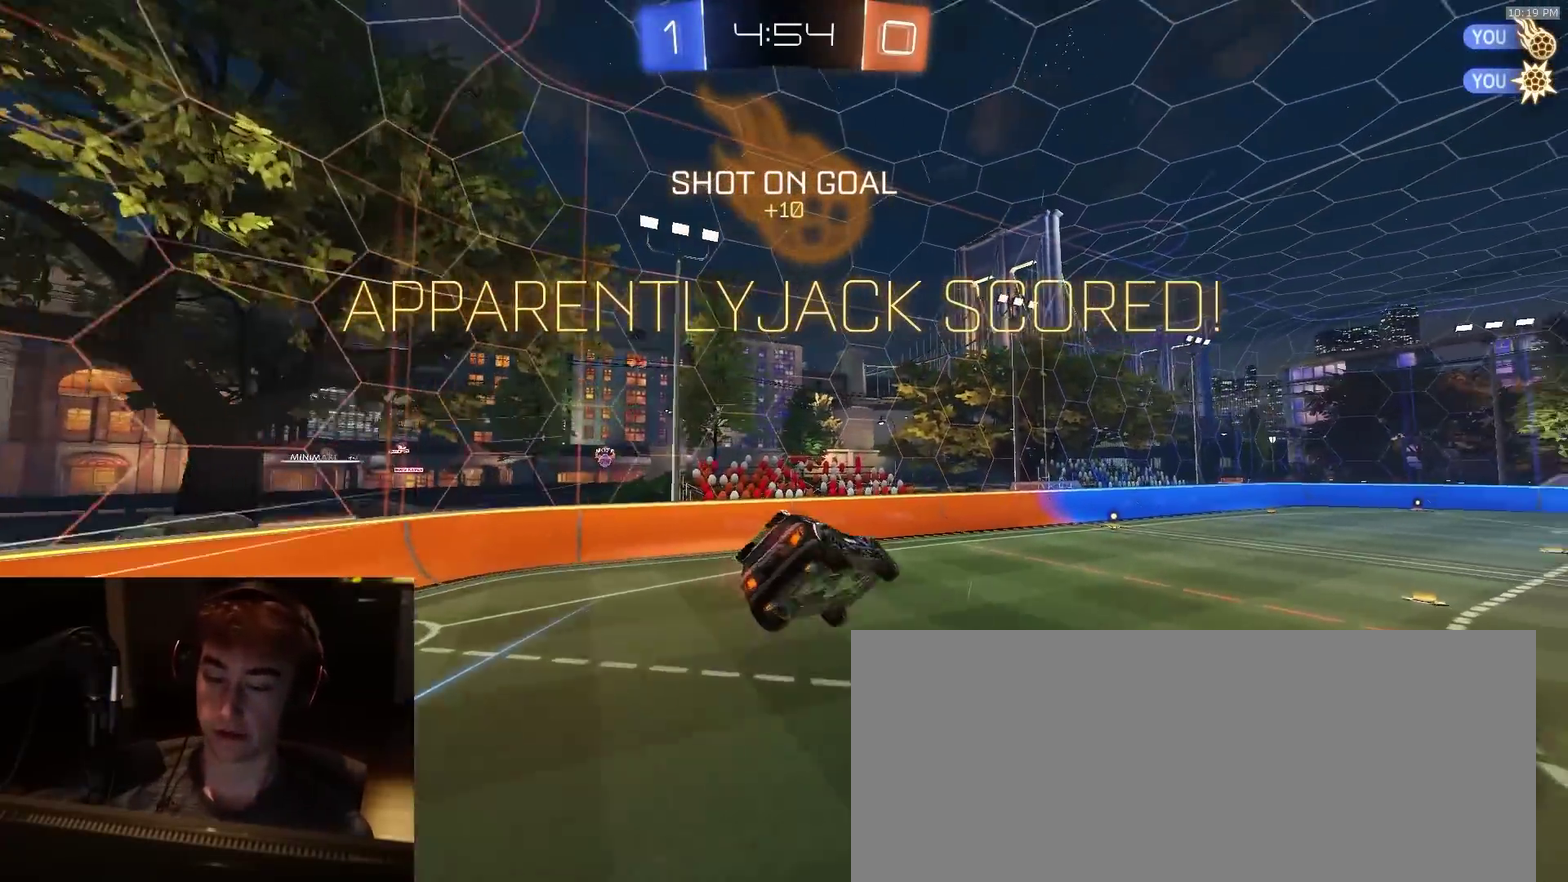
{"dt_ms": 400, "buttons": ["SQUARE", "R2"], "left_stick": "down", "right_stick": "center", "events": [[67, "left_stick", "left"], [133, "left_stick", "down-left"], [317, "left_stick", "down"]]}